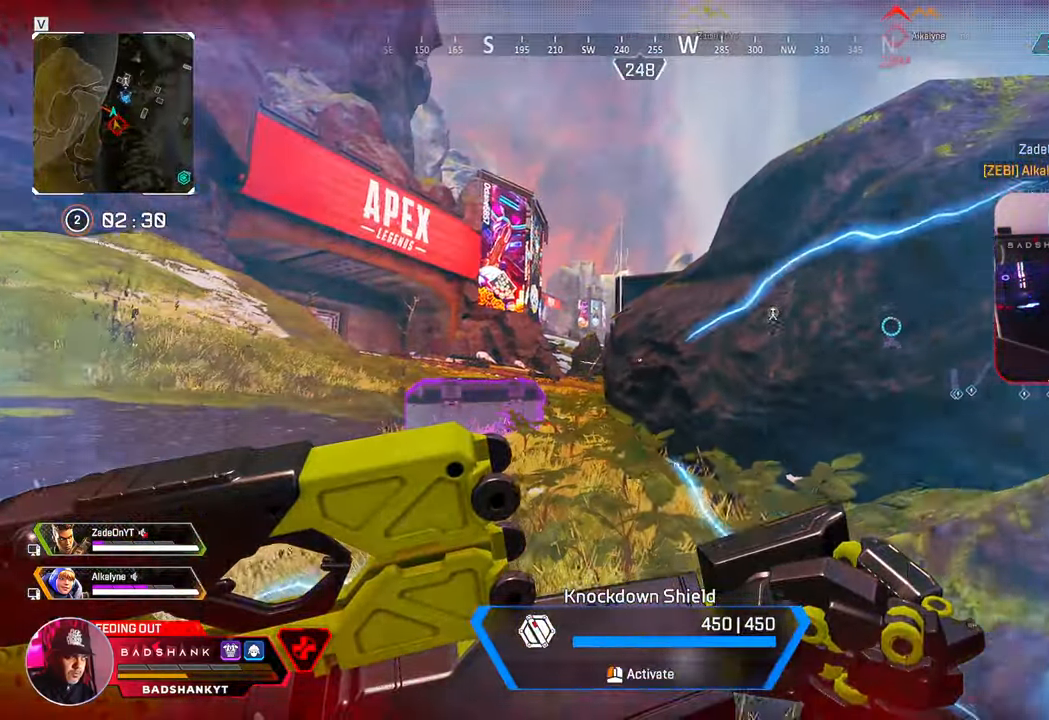
Gameplay with keyboard and mouse; each line is a JSON object with the keys and mouse buttons held at the frame after it. "events" lists presses ("down") and releases ("up") of "1", "2", "3", "4", "5", "a", "alt", "b", "c", "ctrl", "d", "e", "f", "g", "q", "r", "s", "shift", "space", "t", "tab", "tilde", "v", "w", "x", "z", "mouse_left", "mouse_wheel", "mouse_right", "mouse_mb4" and "mouse_mb5" between this image and that frame as [ms after this image, input, new state], when the widget could be followed in between. "mouse_left", "mouse_wheel", "mouse_right", "mouse_mb4", "mouse_mb5" = the "left", "wheel", "right", "mb4", "mb5" buttons of the "mouse" list. No other keys are recorded. "wheel" means that the mouse wheel is clicked or scrolled. Mouse movement is not recorded.
{"keys": ["d", "s"], "mouse": ["left"], "events": []}
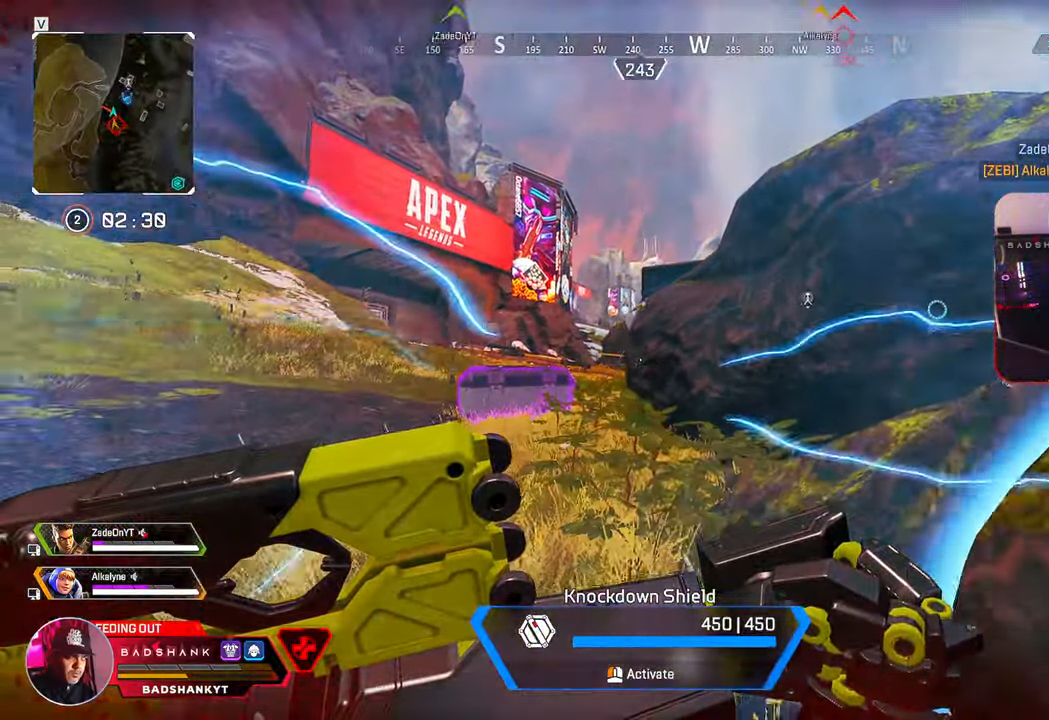
{"keys": ["d", "s"], "mouse": ["left"], "events": []}
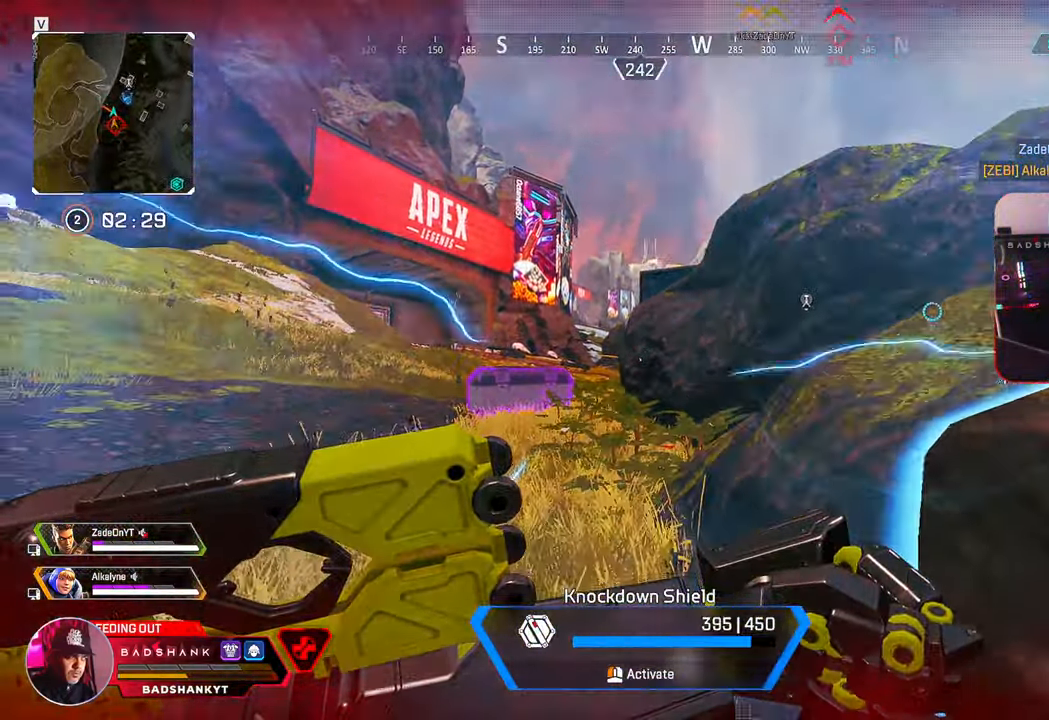
{"keys": ["d", "s"], "mouse": ["left"], "events": []}
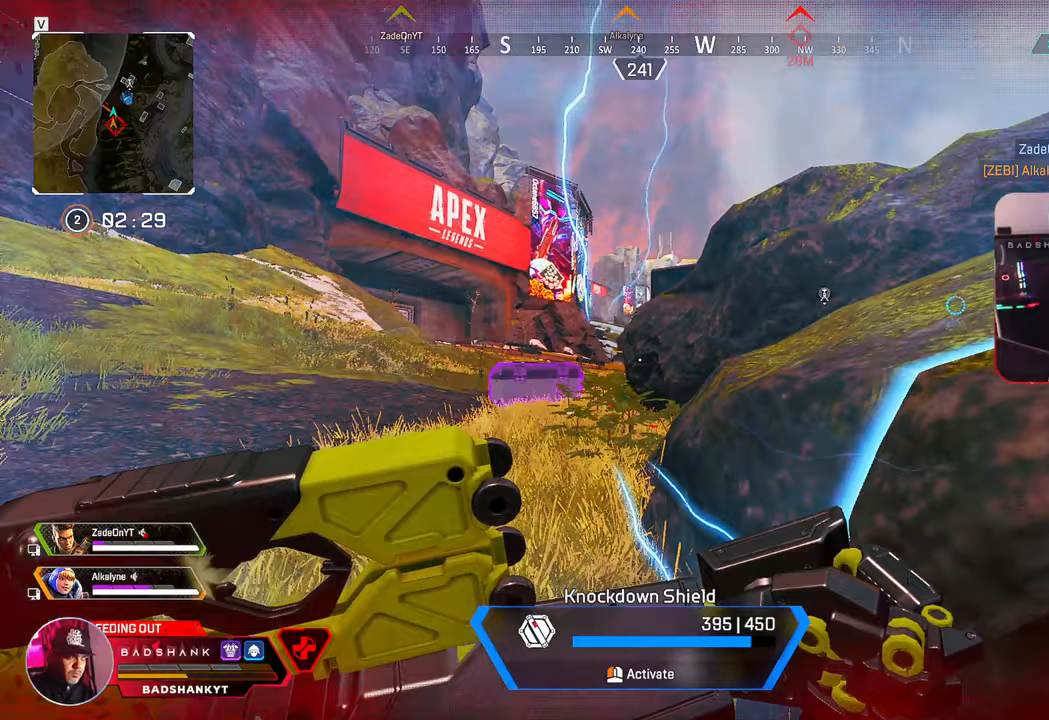
{"keys": ["d"], "mouse": ["left"], "events": [[417, "s", "up"]]}
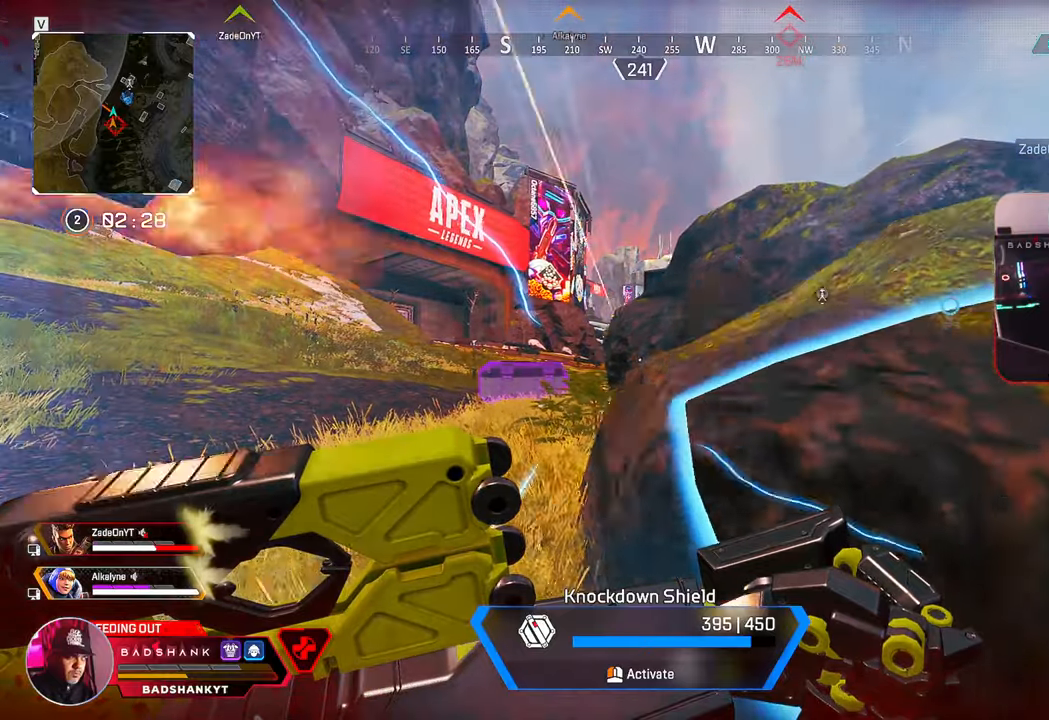
{"keys": ["d"], "mouse": ["left"], "events": []}
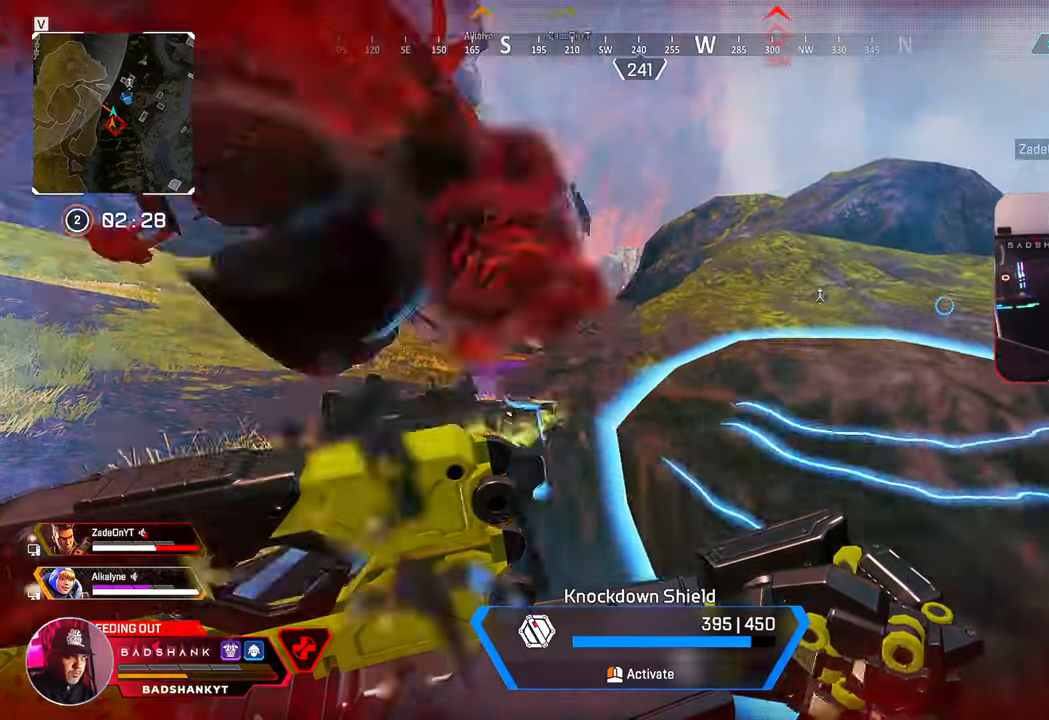
{"keys": ["d"], "mouse": ["left"]}
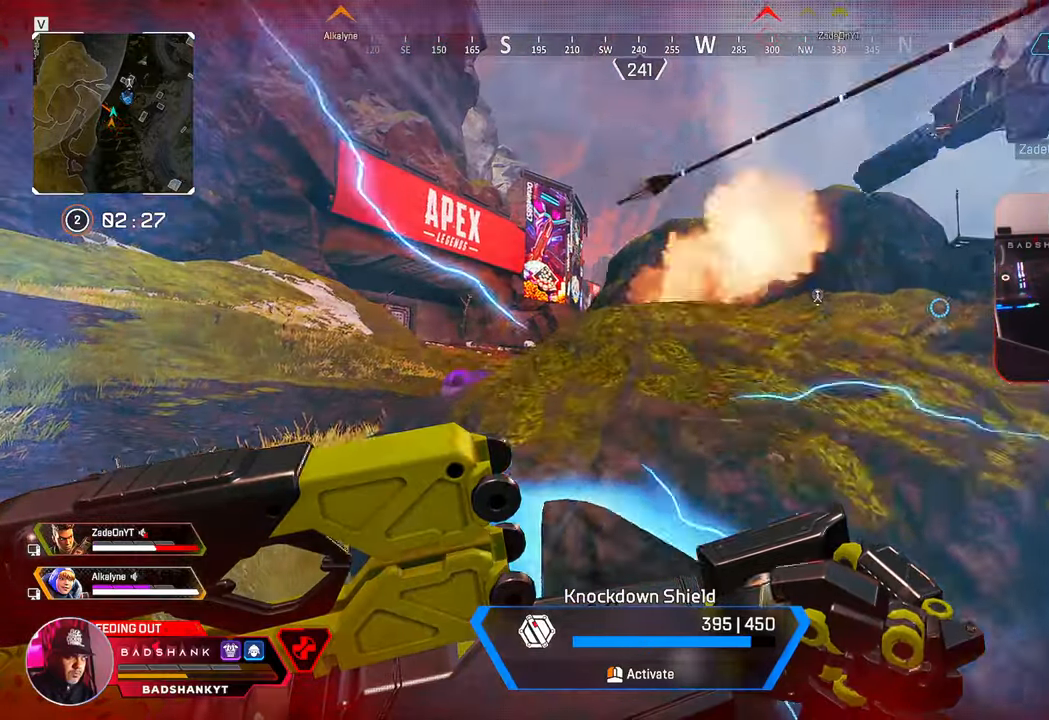
{"keys": ["d"], "mouse": ["left"], "events": []}
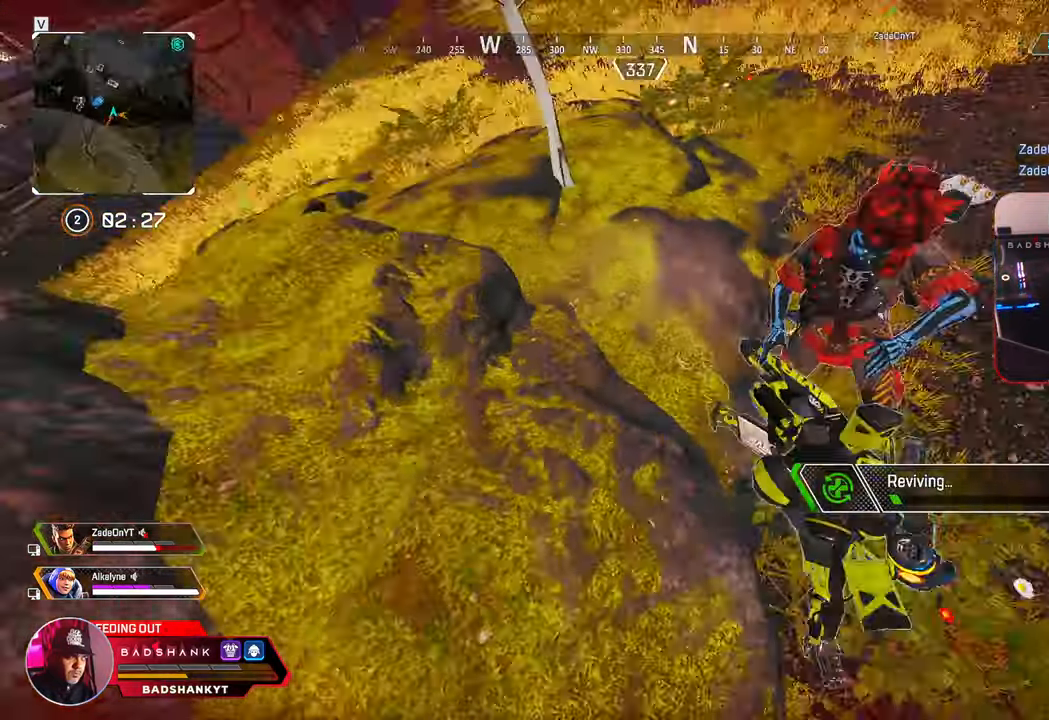
{"keys": [], "mouse": [], "events": [[233, "d", "up"], [333, "mouse_left", "up"]]}
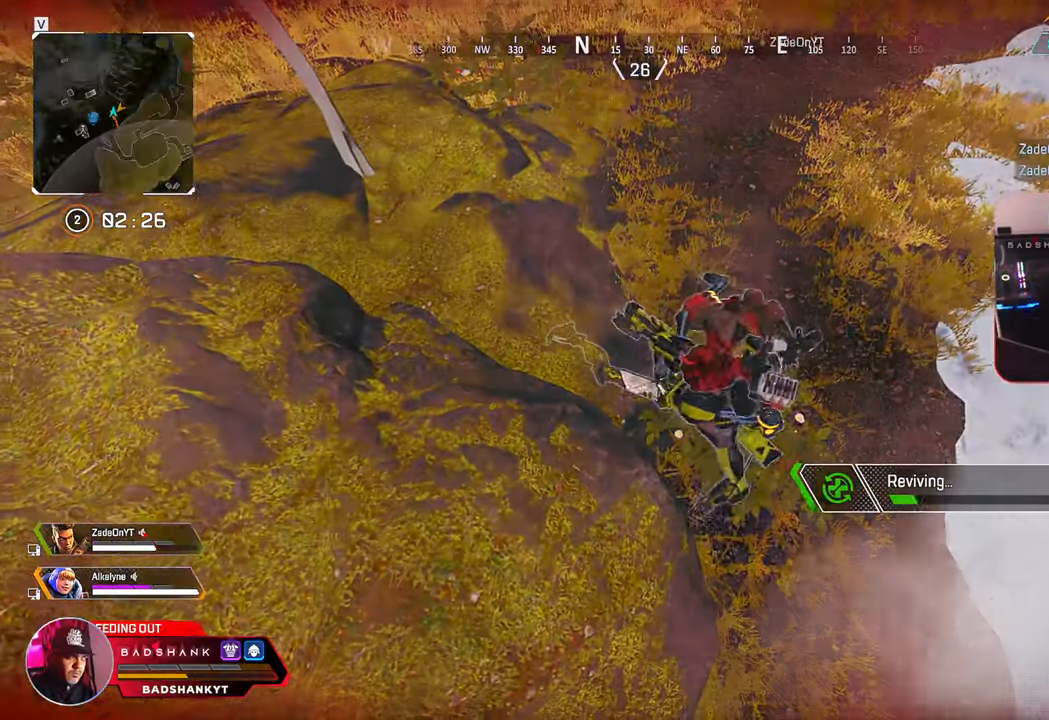
{"keys": [], "mouse": [], "events": []}
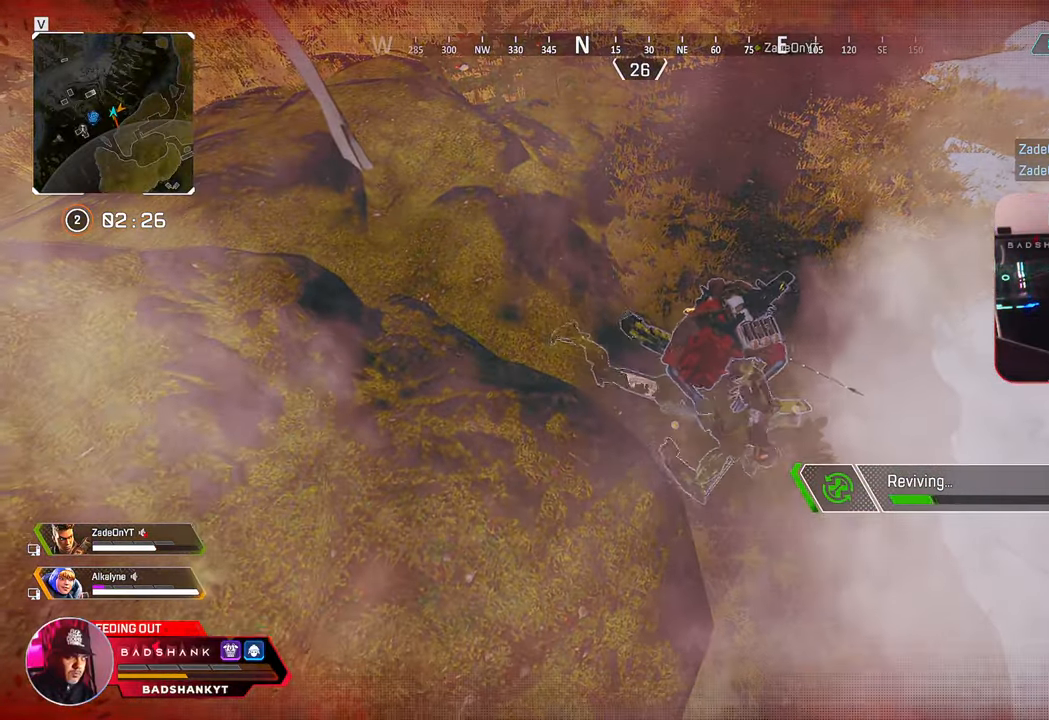
{"keys": [], "mouse": [], "events": []}
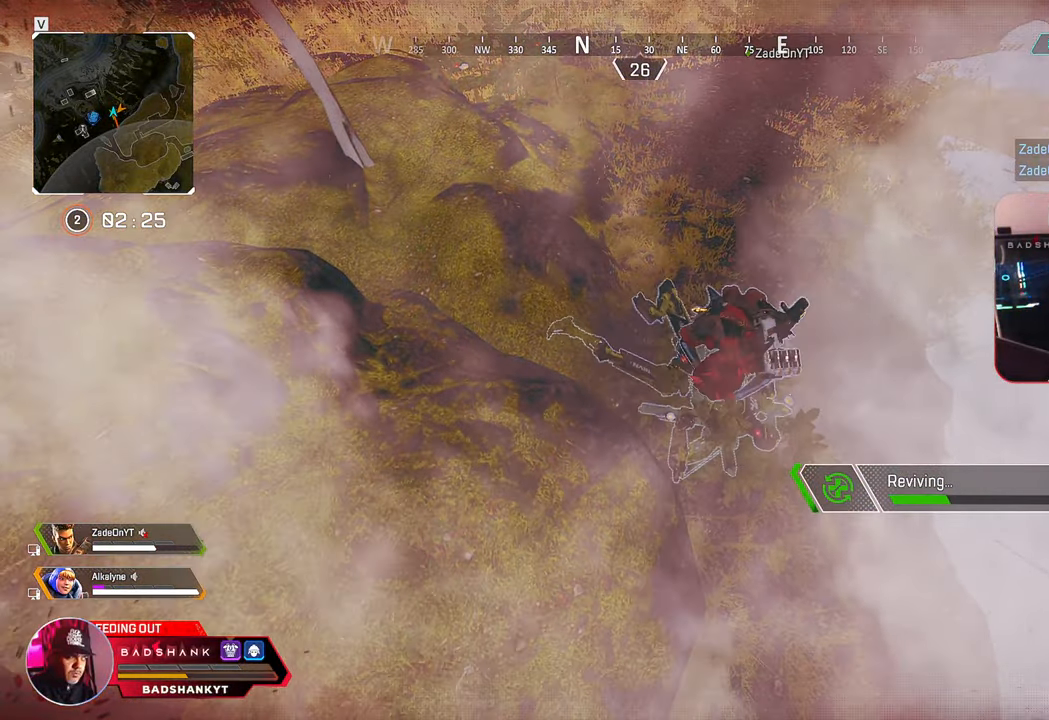
{"keys": [], "mouse": [], "events": []}
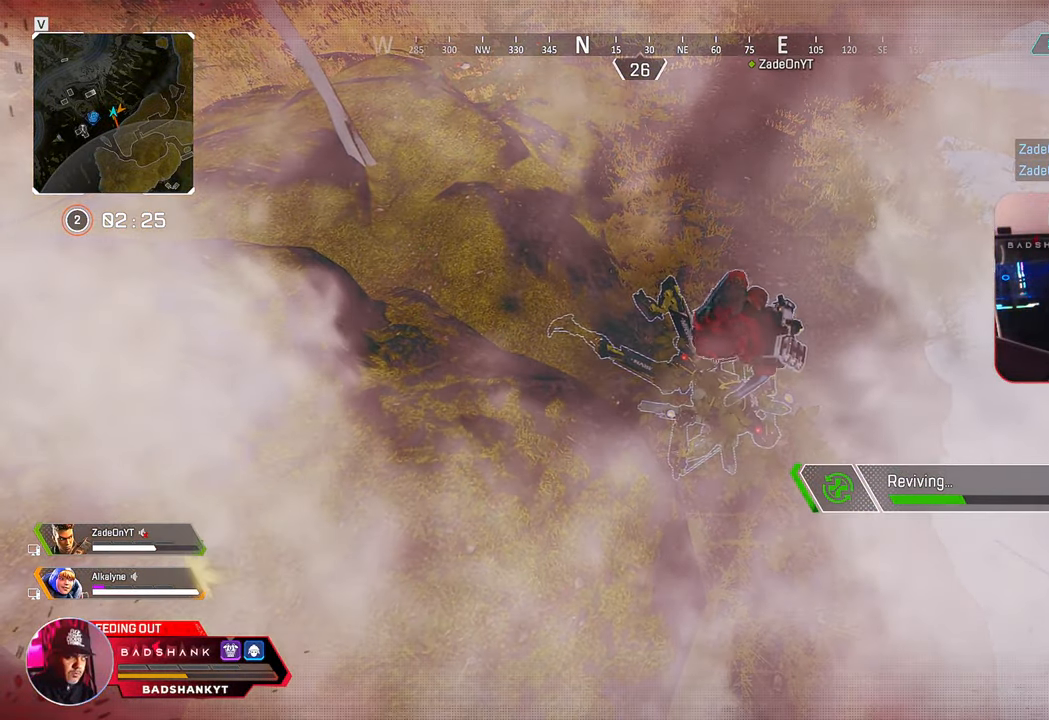
{"keys": ["4"], "mouse": [], "events": [[250, "4", "down"]]}
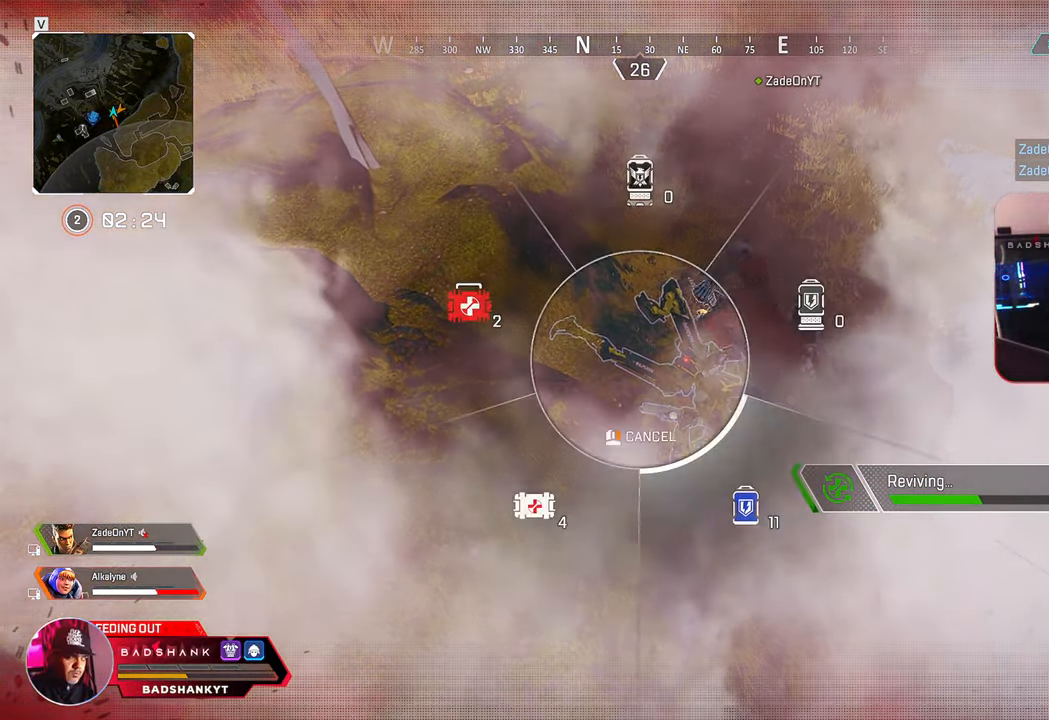
{"keys": [], "mouse": [], "events": [[317, "4", "up"]]}
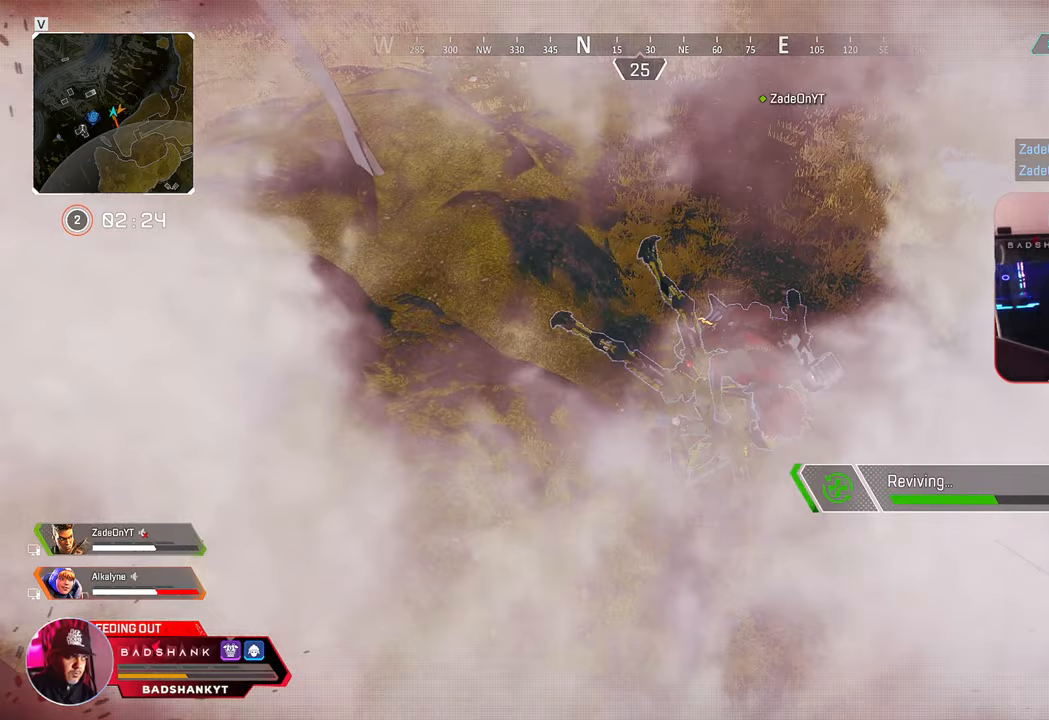
{"keys": [], "mouse": [], "events": []}
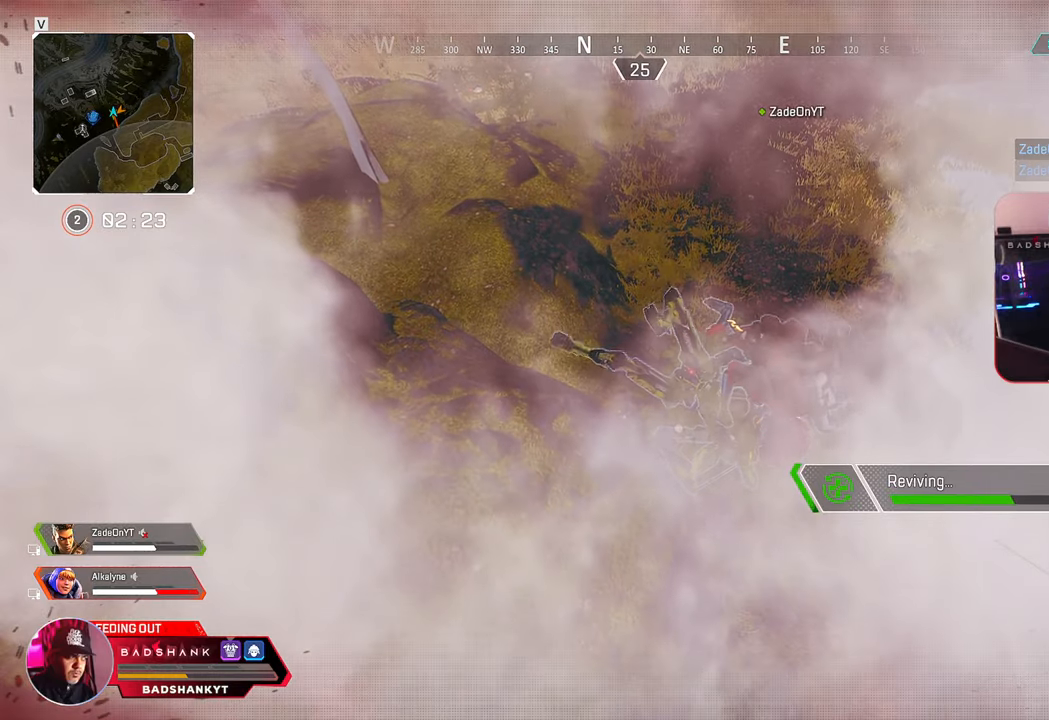
{"keys": [], "mouse": [], "events": []}
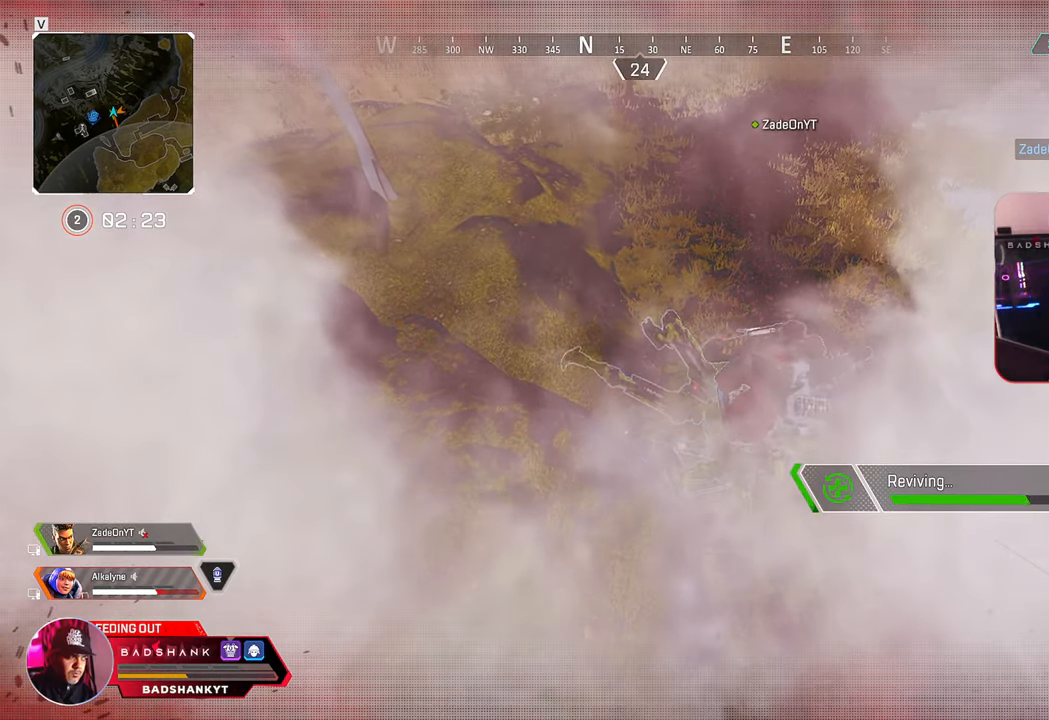
{"keys": [], "mouse": [], "events": []}
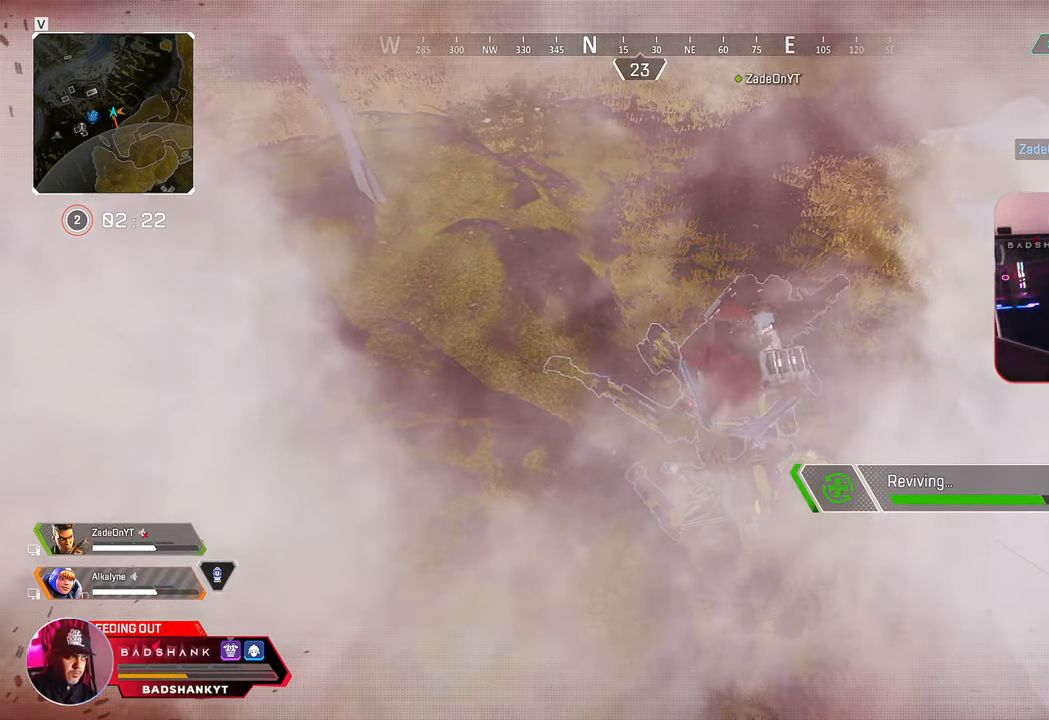
{"keys": [], "mouse": [], "events": []}
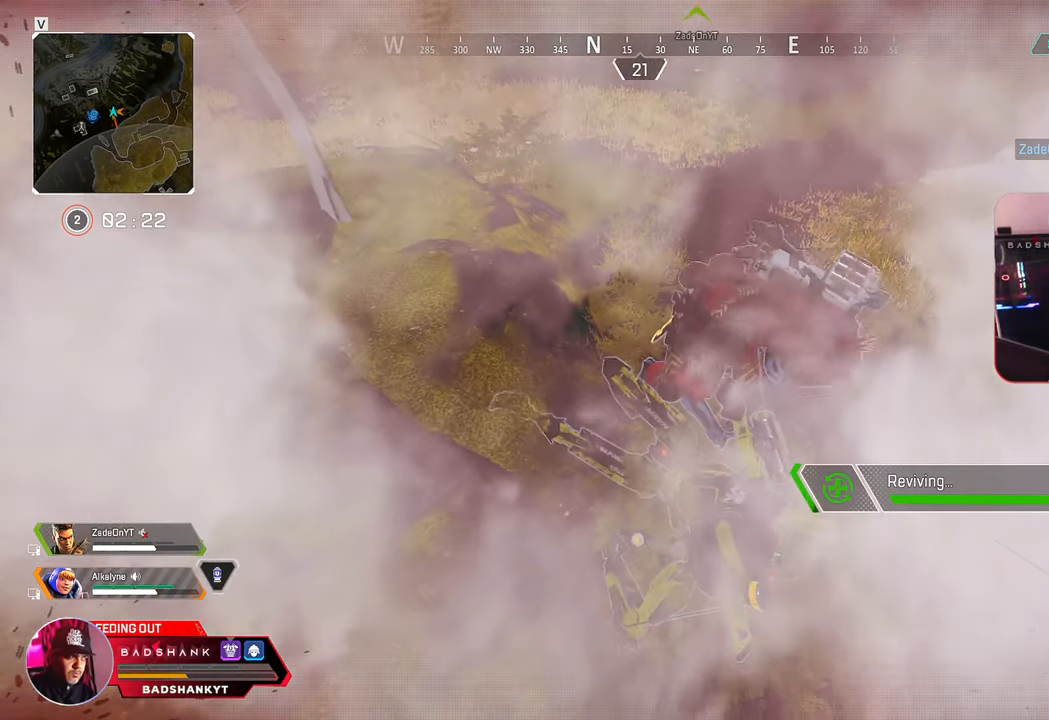
{"keys": [], "mouse": [], "events": []}
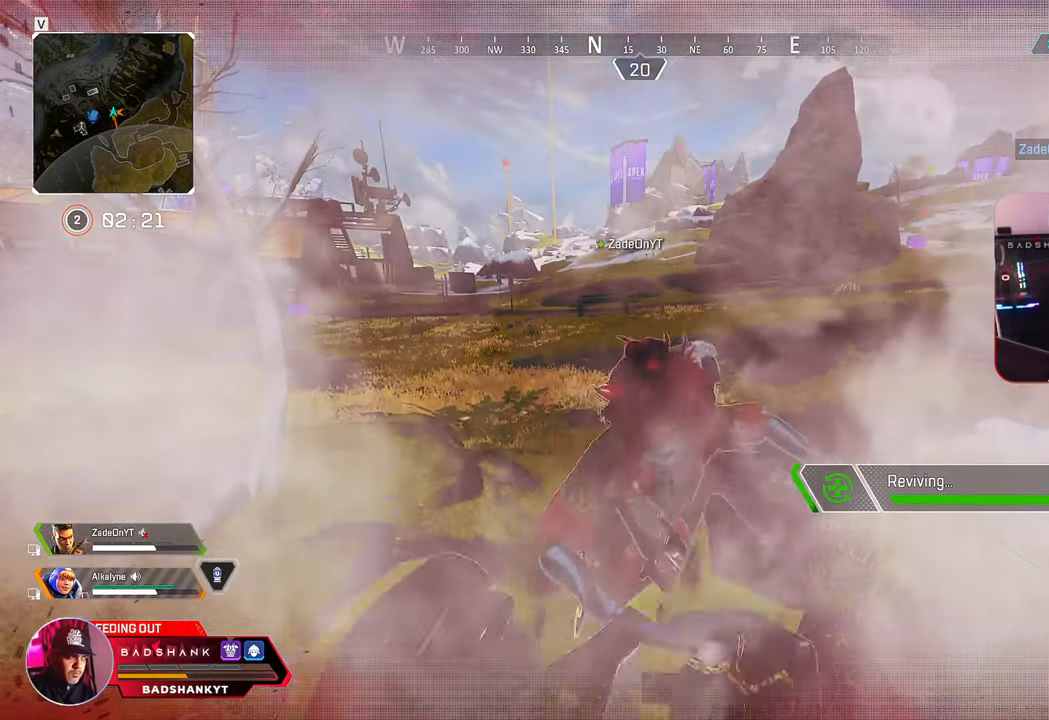
{"keys": ["d", "w"], "mouse": [], "events": [[267, "d", "down"], [450, "w", "down"]]}
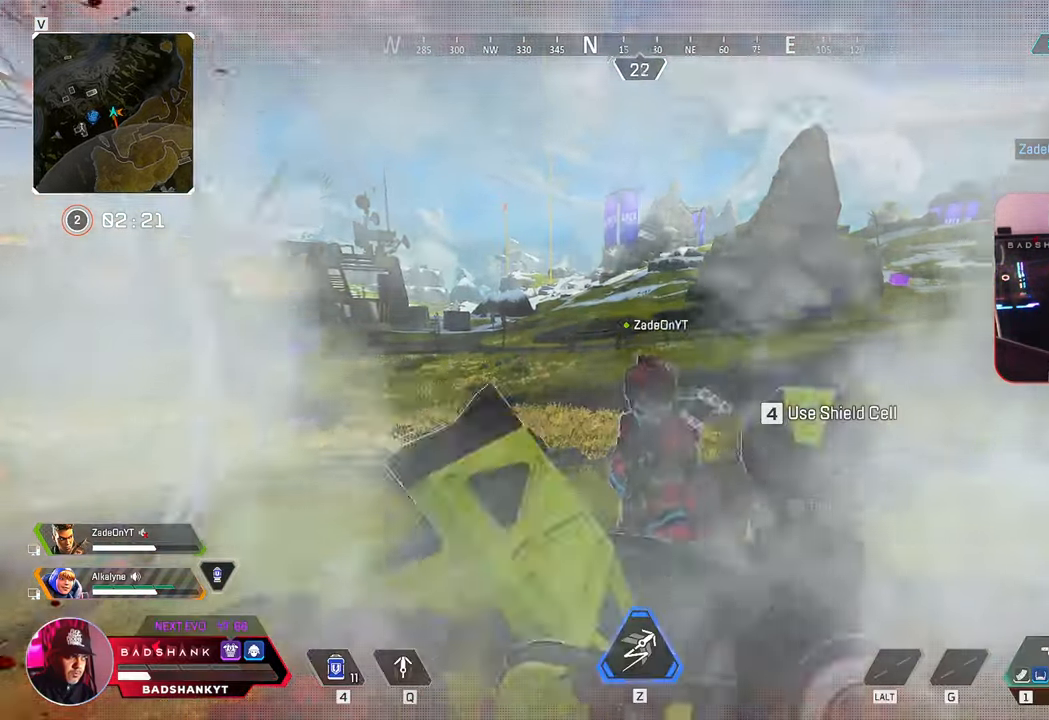
{"keys": ["d", "w"], "mouse": [], "events": [[50, "d", "up"], [150, "3", "down"], [200, "3", "up"], [317, "d", "down"]]}
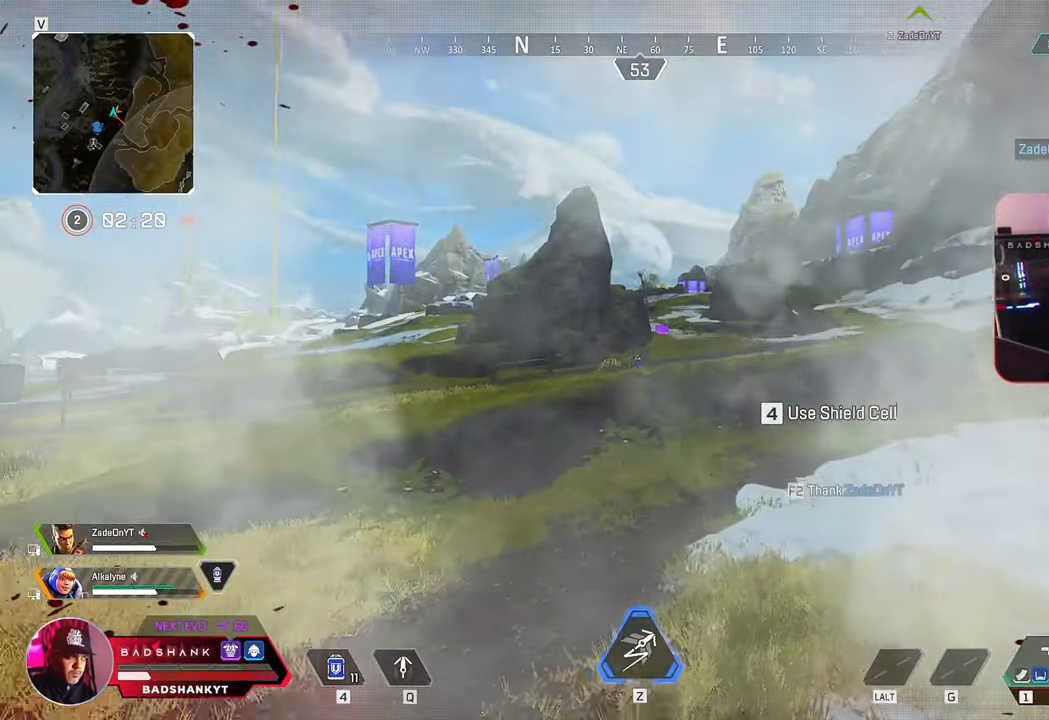
{"keys": ["d", "q", "w"], "mouse": [], "events": [[250, "q", "down"]]}
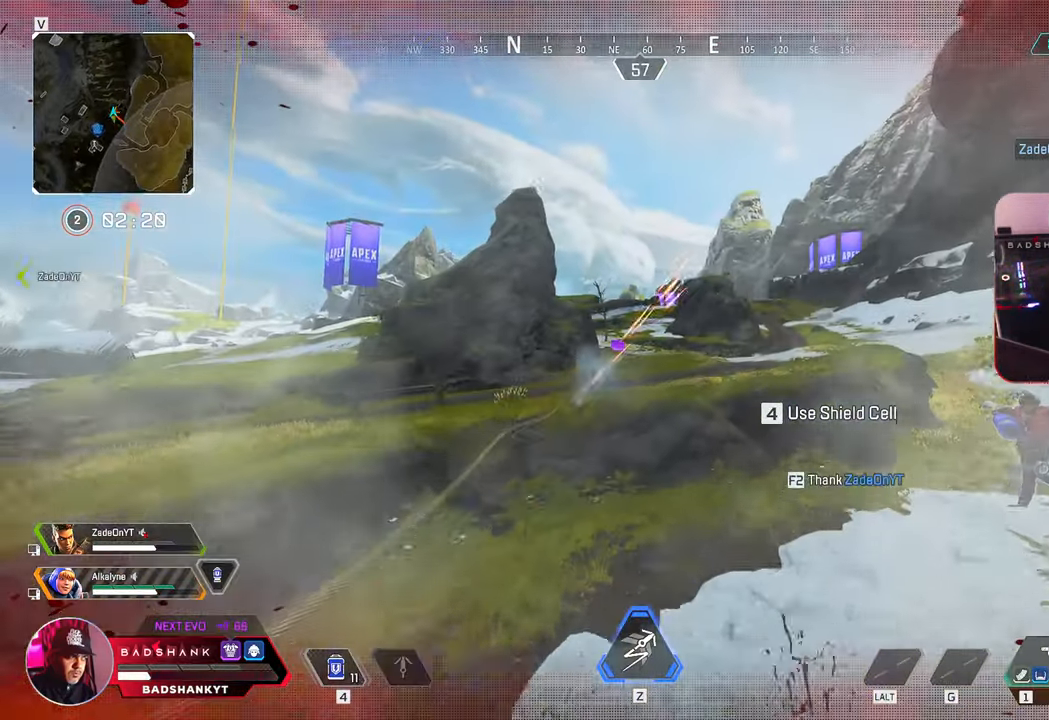
{"keys": ["d", "q", "space", "w"], "mouse": [], "events": [[83, "space", "down"]]}
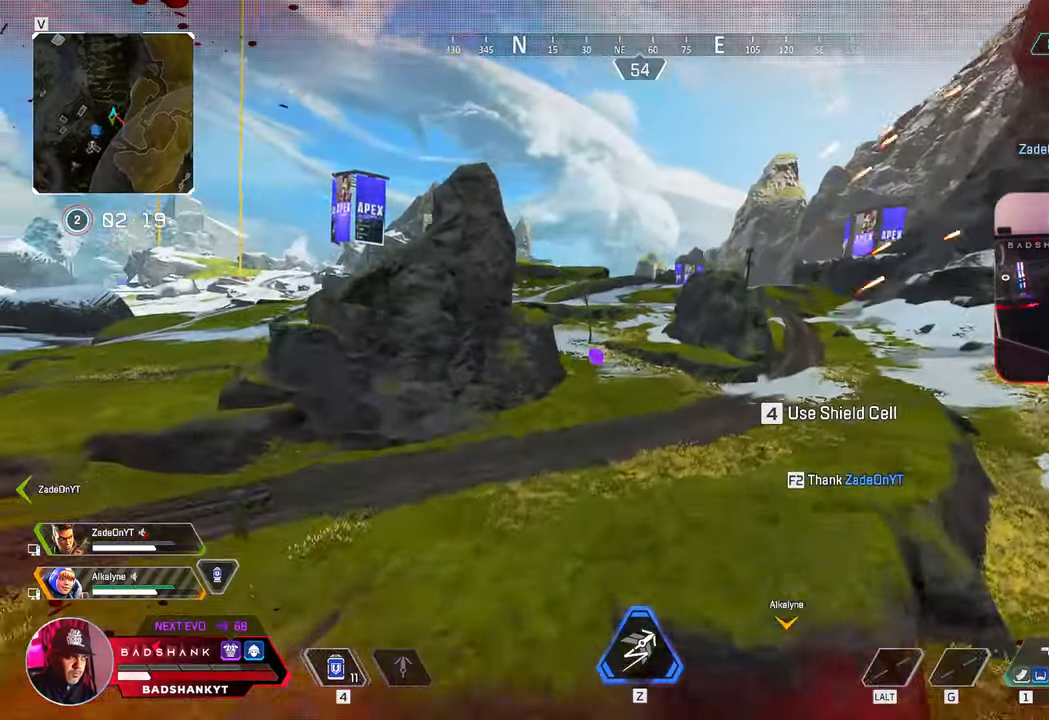
{"keys": ["q", "w"], "mouse": [], "events": [[467, "d", "up"], [467, "space", "up"]]}
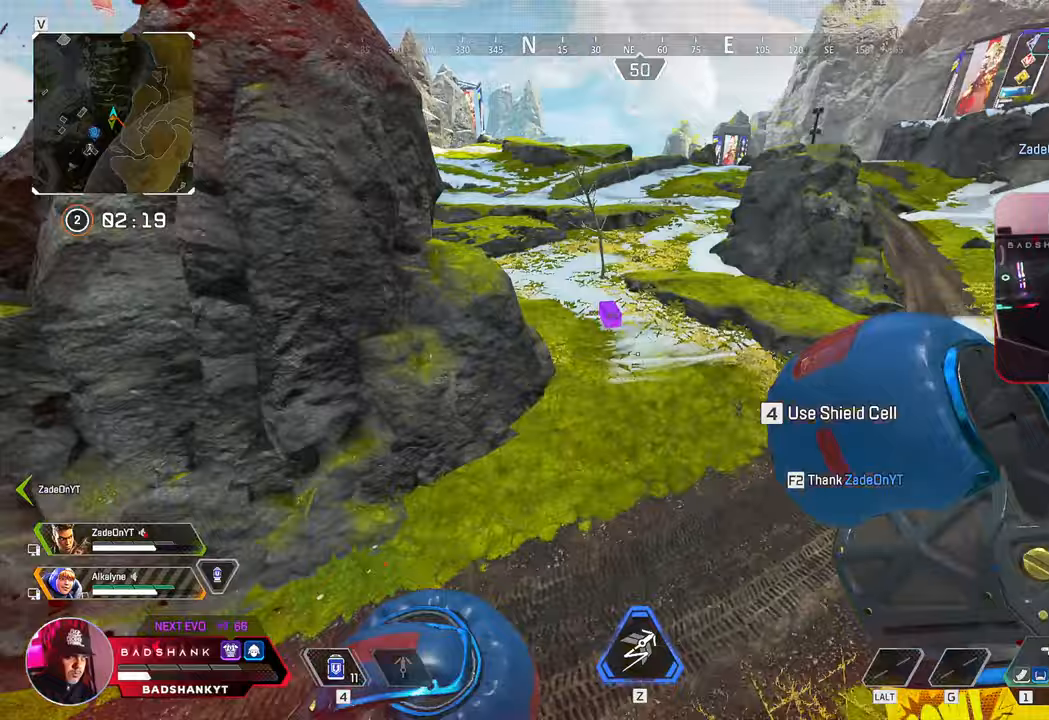
{"keys": ["a", "w"], "mouse": []}